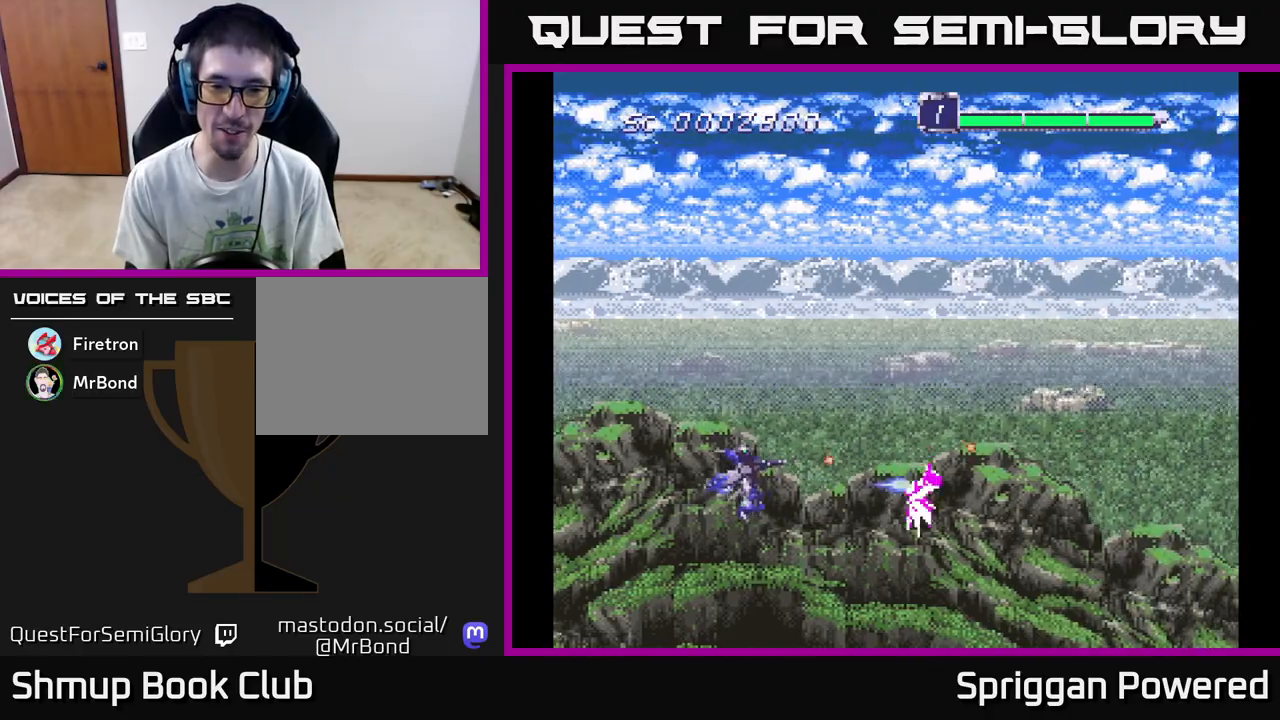
Gameplay with a controller (Xbox layout); each line is a JSON object with the inputs held at the frame after it. "events" lists button and stick changes between this image and that frame as [ms after this image, input, new state], when the widget could be followed in between. Not read: left_stick right_stick.
{"buttons": ["A"], "events": [[33, "A", "down"], [150, "A", "up"], [217, "A", "down"], [333, "A", "up"], [400, "A", "down"]]}
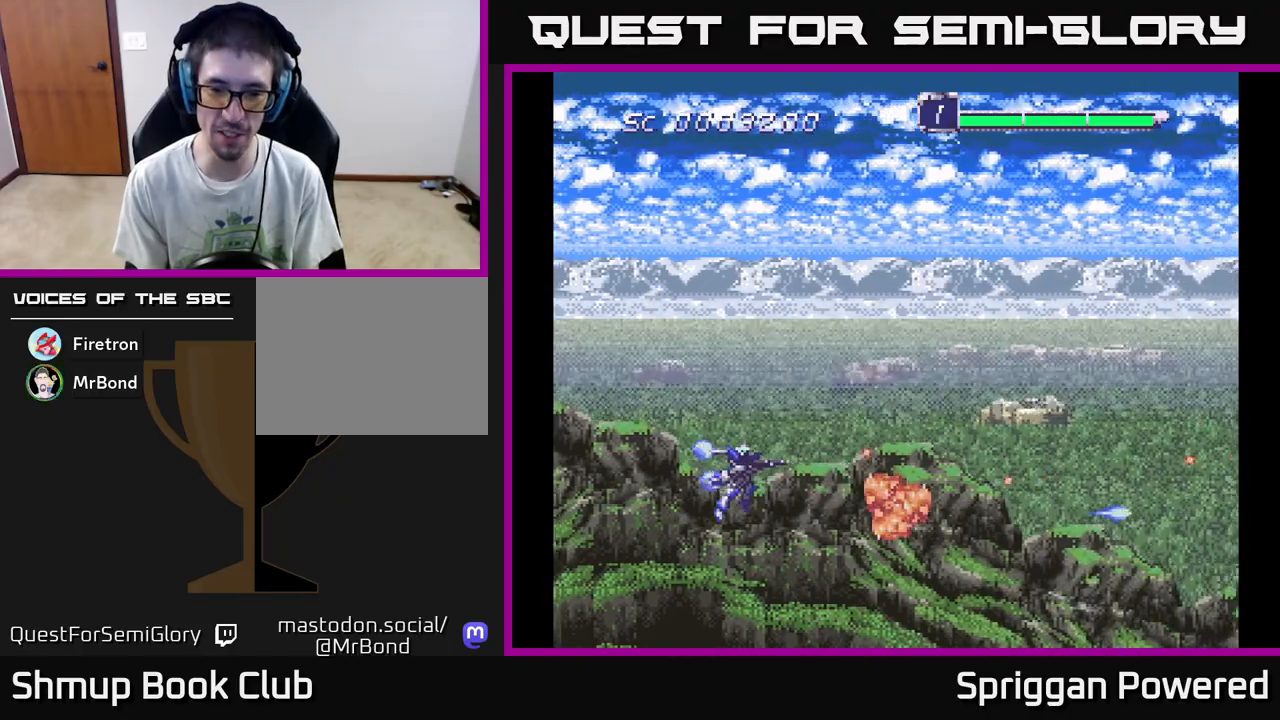
{"buttons": ["A"], "events": [[50, "A", "up"], [100, "A", "down"], [250, "A", "up"], [300, "A", "down"], [450, "A", "up"], [500, "A", "down"]]}
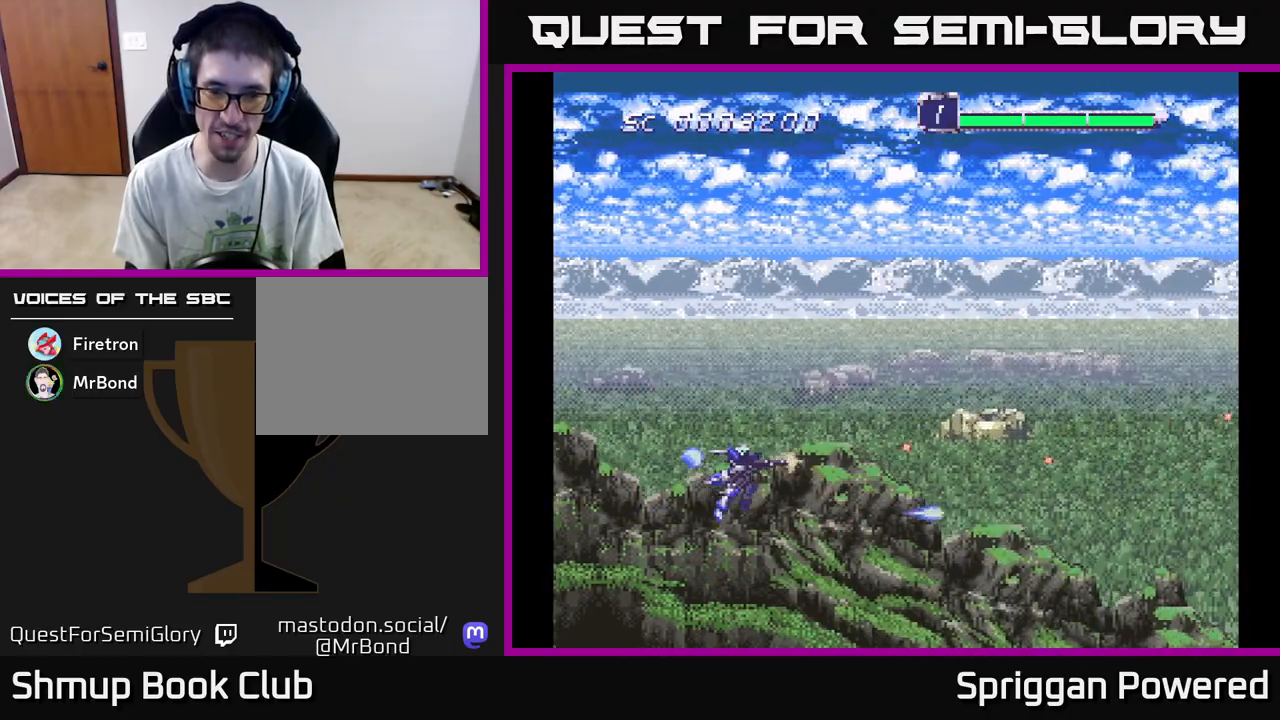
{"buttons": ["A", "DPAD_UP", "DPAD_RIGHT"], "events": [[150, "A", "up"], [250, "A", "down"], [383, "A", "up"], [400, "DPAD_UP", "down"], [483, "A", "down"], [500, "DPAD_RIGHT", "down"]]}
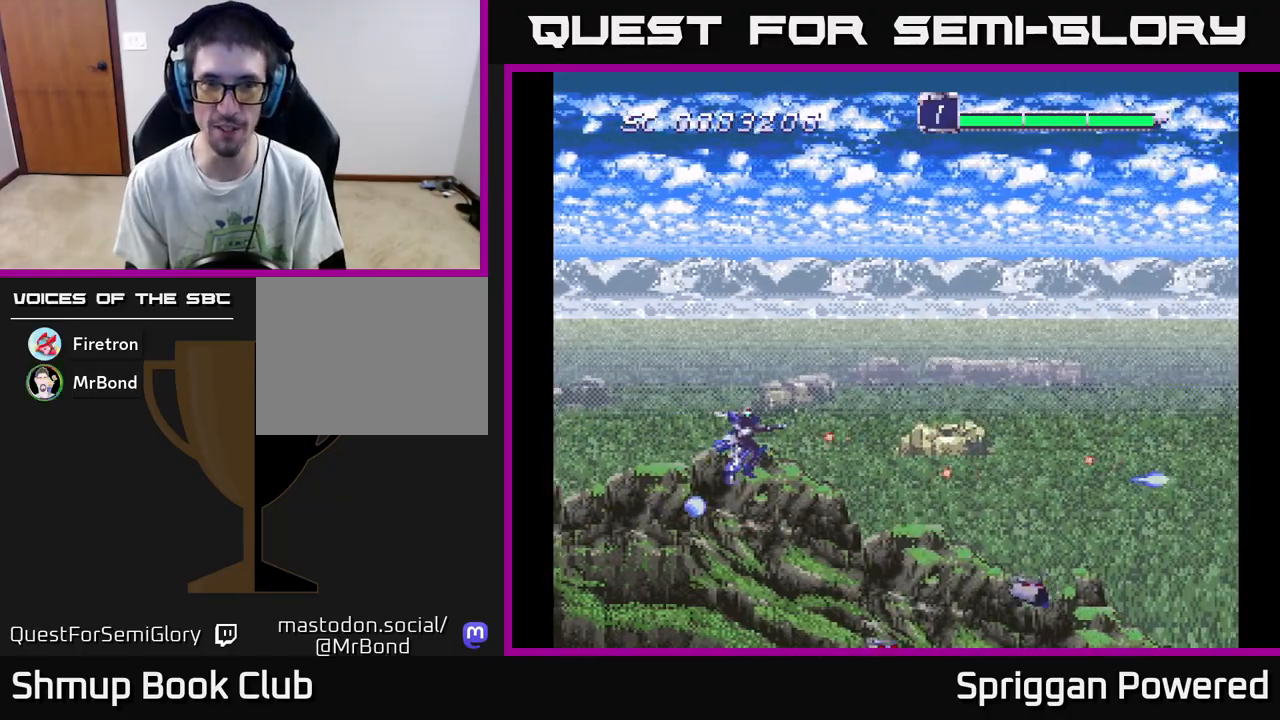
{"buttons": ["A", "DPAD_DOWN"], "events": [[100, "A", "up"], [183, "A", "down"], [250, "DPAD_UP", "up"], [283, "DPAD_DOWN", "down"], [317, "A", "up"], [317, "DPAD_RIGHT", "up"], [400, "A", "down"]]}
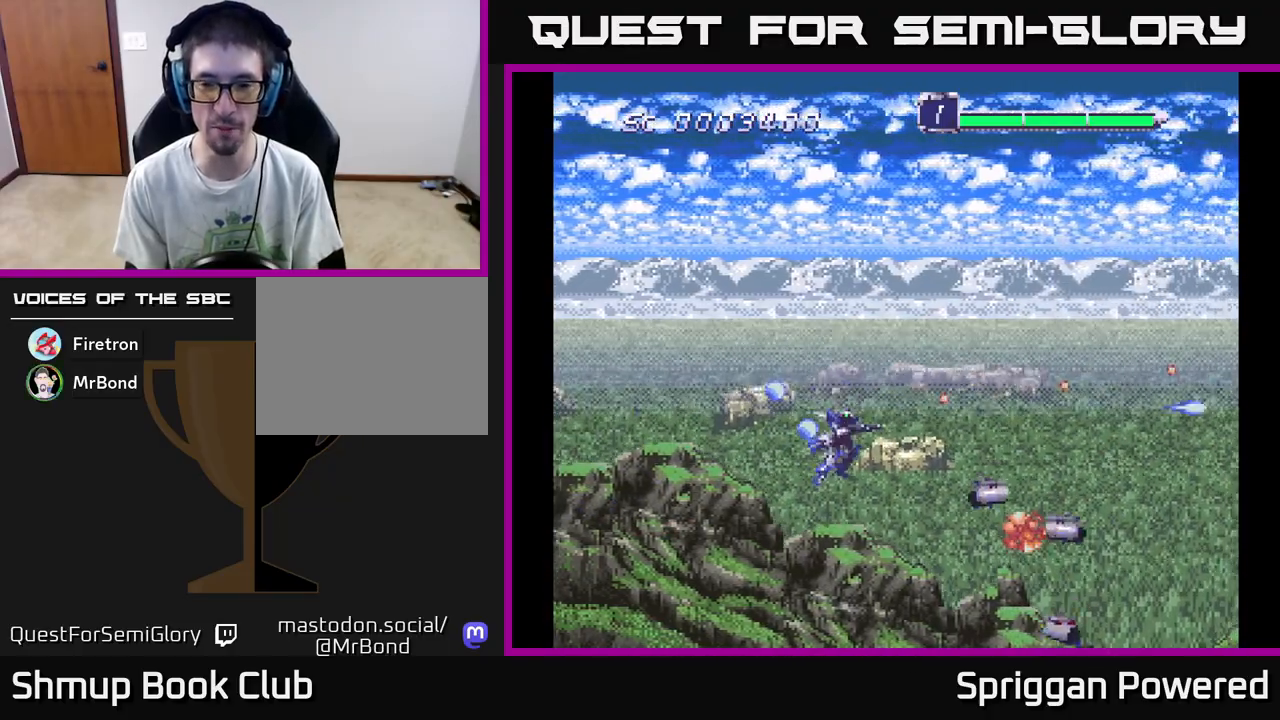
{"buttons": ["A", "DPAD_RIGHT"], "events": [[33, "A", "up"], [117, "A", "down"], [217, "DPAD_RIGHT", "down"], [233, "A", "up"], [250, "DPAD_DOWN", "up"], [300, "A", "down"], [333, "DPAD_DOWN", "down"], [383, "DPAD_RIGHT", "up"], [433, "A", "up"], [467, "DPAD_RIGHT", "down"], [500, "A", "down"], [500, "DPAD_DOWN", "up"]]}
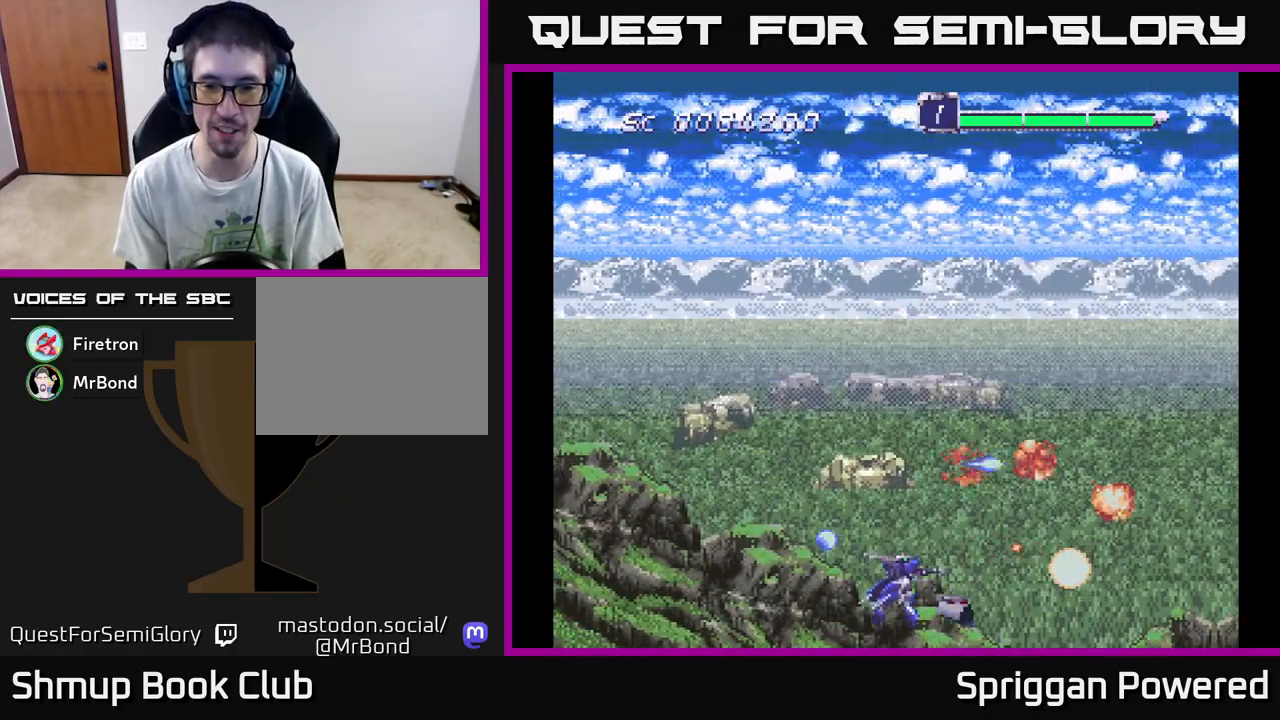
{"buttons": ["DPAD_DOWN"], "events": [[33, "DPAD_RIGHT", "up"], [33, "DPAD_UP", "down"], [117, "A", "up"], [183, "A", "down"], [300, "A", "up"], [367, "A", "down"], [433, "DPAD_RIGHT", "down"], [433, "DPAD_UP", "up"], [483, "DPAD_DOWN", "down"], [500, "A", "up"], [500, "DPAD_RIGHT", "up"]]}
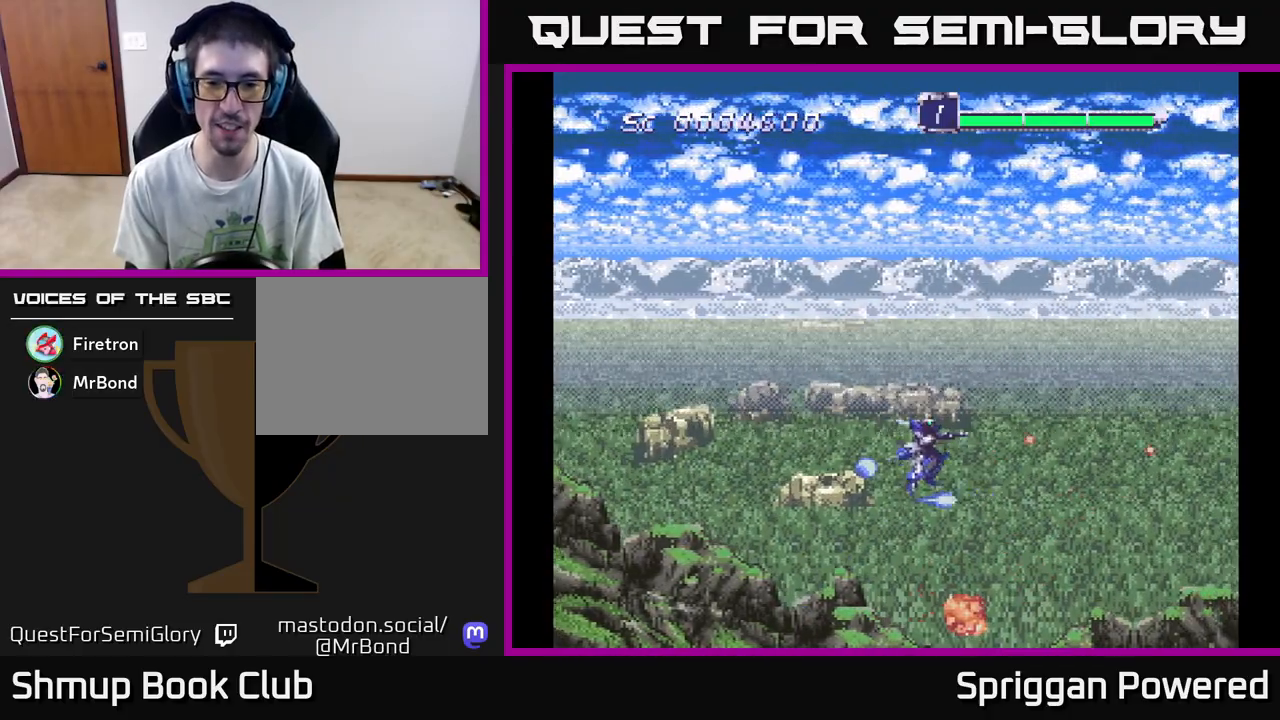
{"buttons": ["A", "DPAD_UP", "DPAD_LEFT"], "events": [[67, "A", "down"], [250, "DPAD_DOWN", "up"], [250, "DPAD_LEFT", "down"], [283, "DPAD_LEFT", "up"], [450, "DPAD_UP", "down"], [467, "DPAD_LEFT", "down"]]}
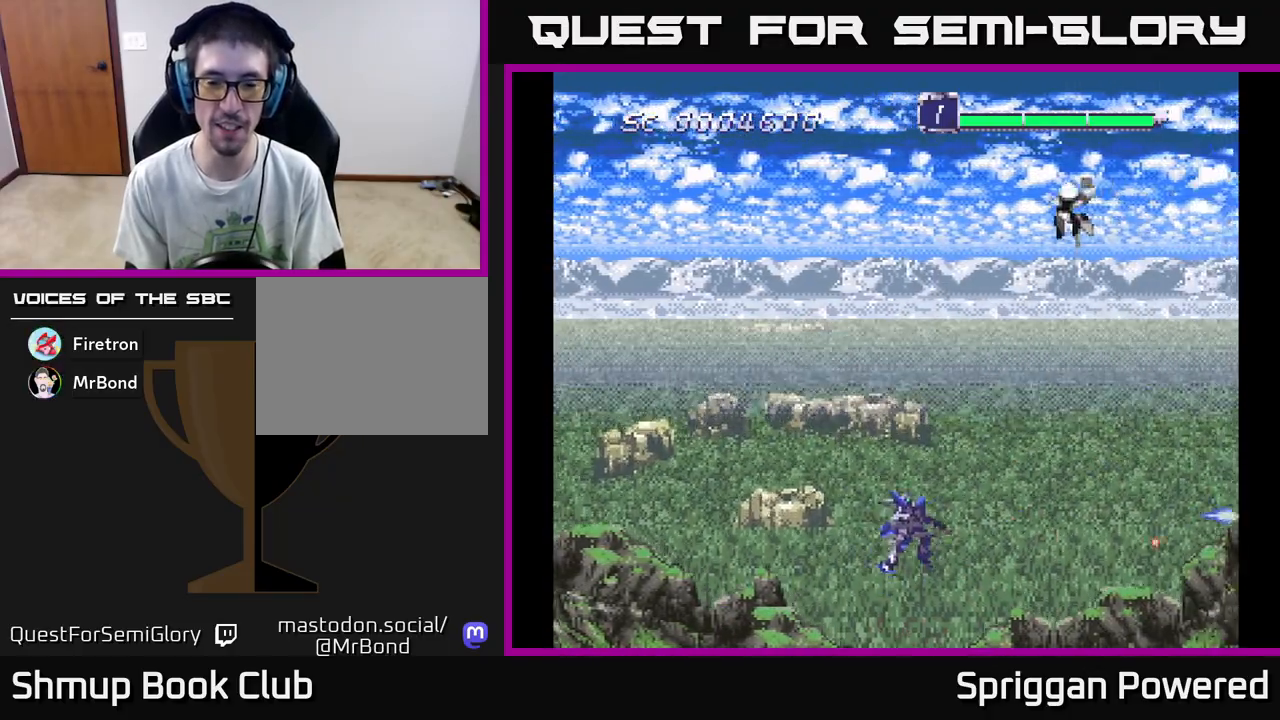
{"buttons": ["DPAD_UP"], "events": [[200, "A", "up"], [283, "A", "down"], [300, "DPAD_LEFT", "up"], [367, "A", "up"], [450, "A", "down"], [500, "A", "up"]]}
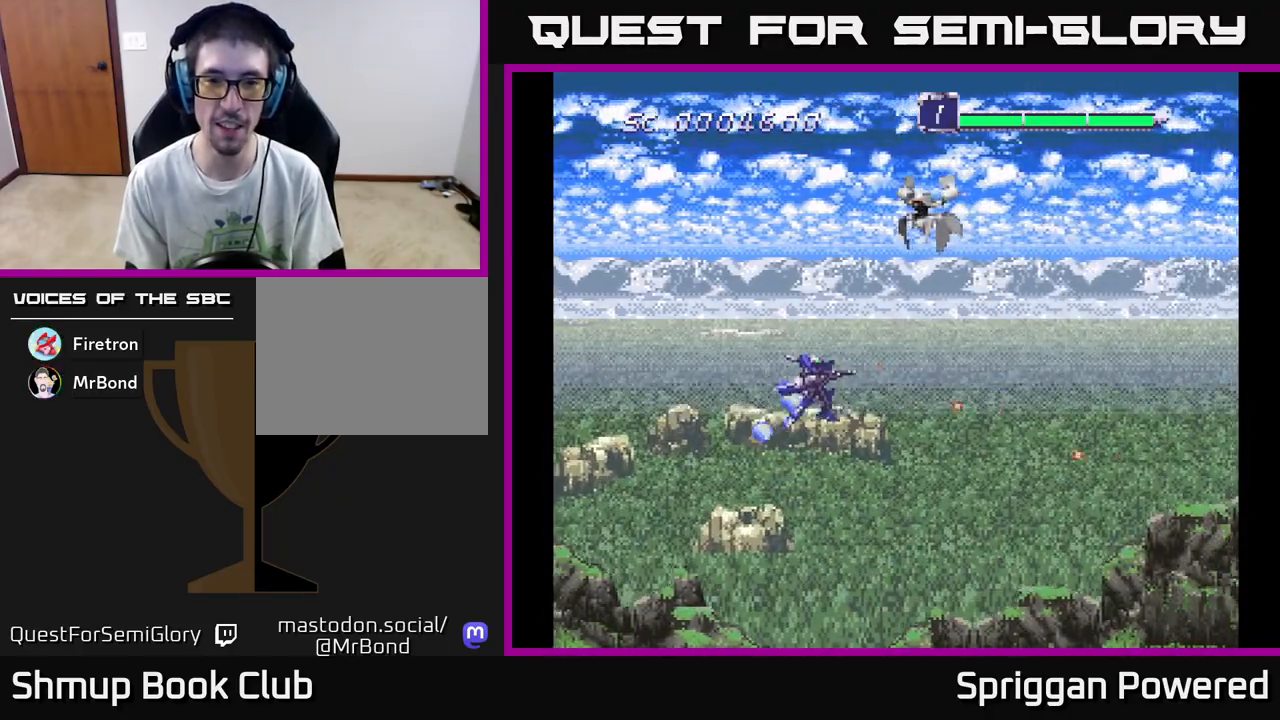
{"buttons": ["A"], "events": [[83, "A", "down"], [133, "A", "up"], [233, "A", "down"], [250, "A", "up"], [367, "A", "down"], [400, "A", "up"], [450, "DPAD_UP", "up"], [467, "A", "down"]]}
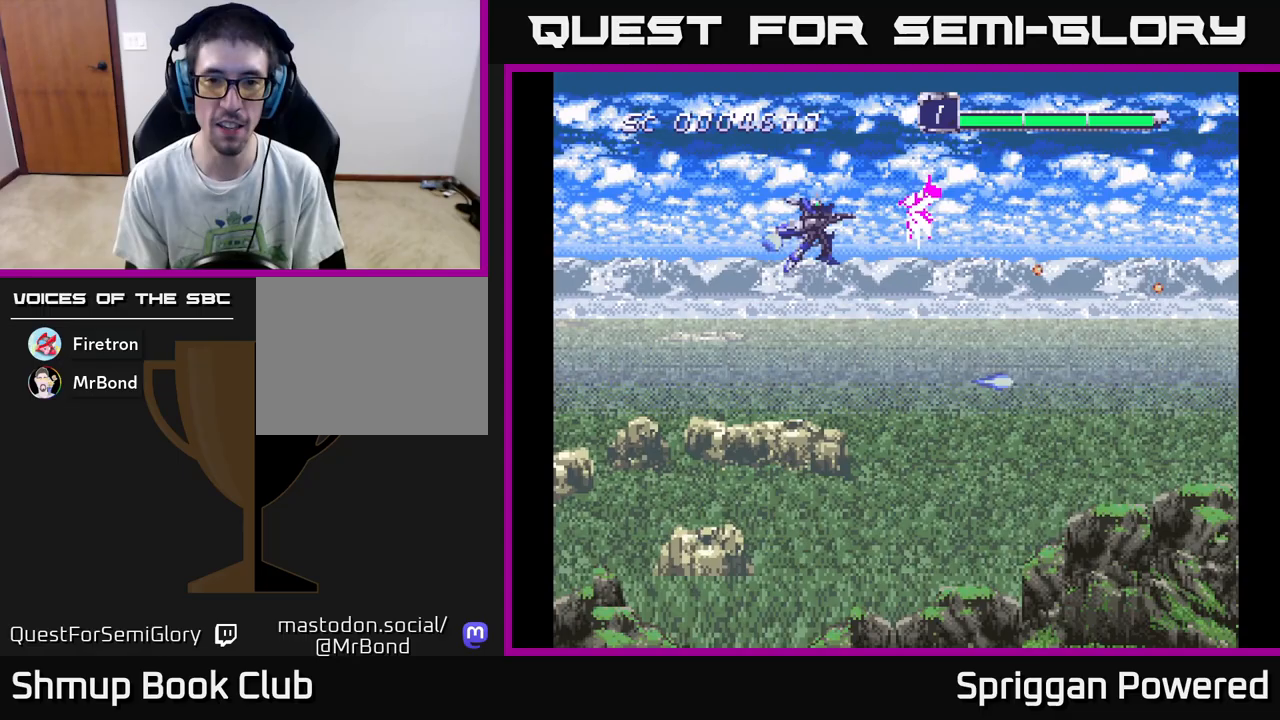
{"buttons": ["A", "DPAD_DOWN"], "events": [[17, "DPAD_DOWN", "down"], [33, "A", "up"], [100, "A", "down"], [183, "A", "up"], [200, "DPAD_DOWN", "up"], [217, "DPAD_LEFT", "down"], [233, "A", "down"], [333, "DPAD_DOWN", "down"], [333, "DPAD_LEFT", "up"], [367, "A", "up"], [383, "DPAD_RIGHT", "down"], [433, "A", "down"], [483, "DPAD_RIGHT", "up"]]}
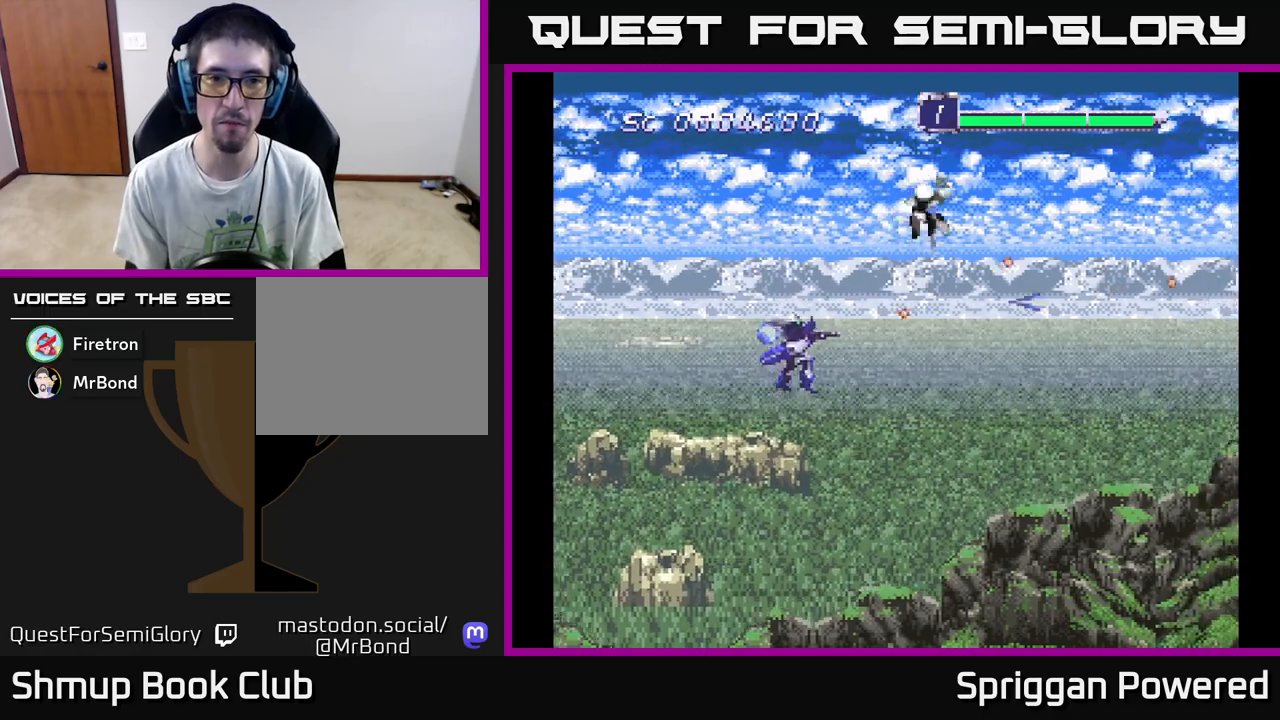
{"buttons": ["A", "DPAD_UP"], "events": [[33, "A", "up"], [83, "DPAD_RIGHT", "down"], [100, "A", "down"], [150, "DPAD_DOWN", "up"], [167, "DPAD_RIGHT", "up"], [167, "DPAD_UP", "down"], [217, "A", "up"], [283, "A", "down"], [383, "A", "up"], [467, "A", "down"]]}
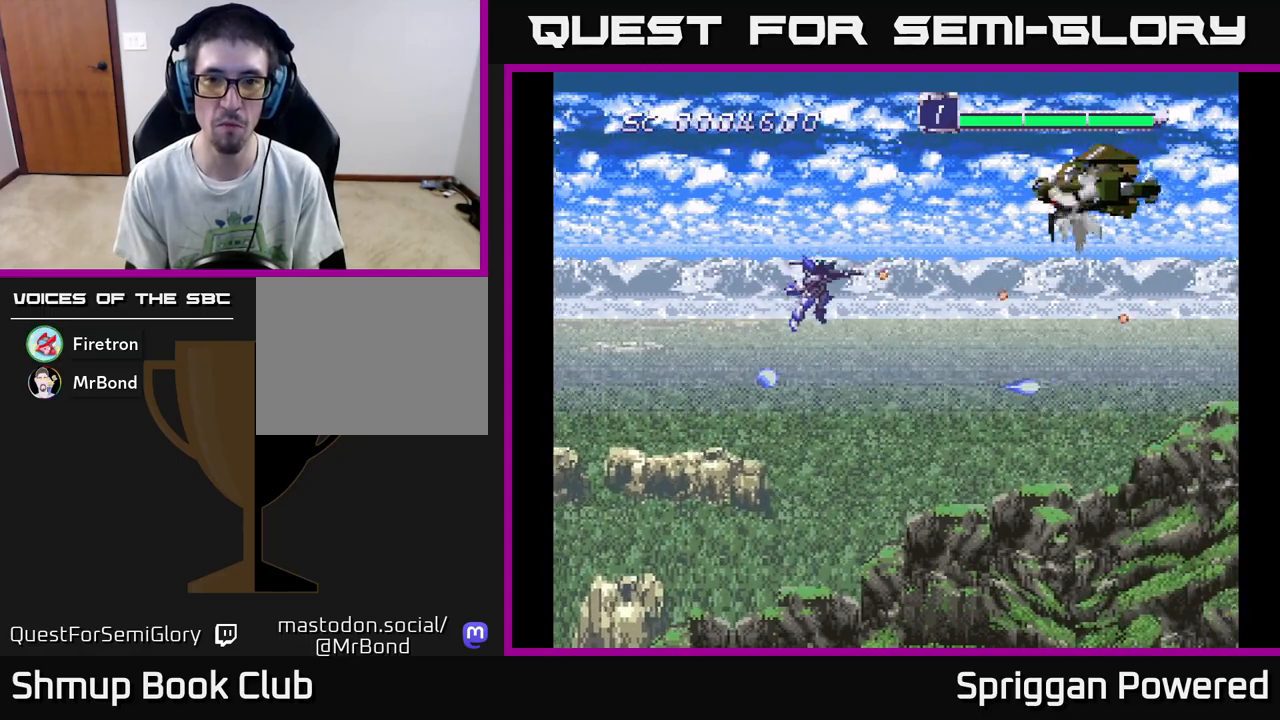
{"buttons": ["A", "DPAD_DOWN", "DPAD_RIGHT"], "events": [[50, "A", "up"], [117, "A", "down"], [167, "DPAD_RIGHT", "down"], [200, "A", "up"], [200, "DPAD_UP", "up"], [250, "DPAD_DOWN", "down"], [267, "A", "down"], [350, "A", "up"], [350, "DPAD_RIGHT", "up"], [417, "A", "down"], [483, "DPAD_RIGHT", "down"]]}
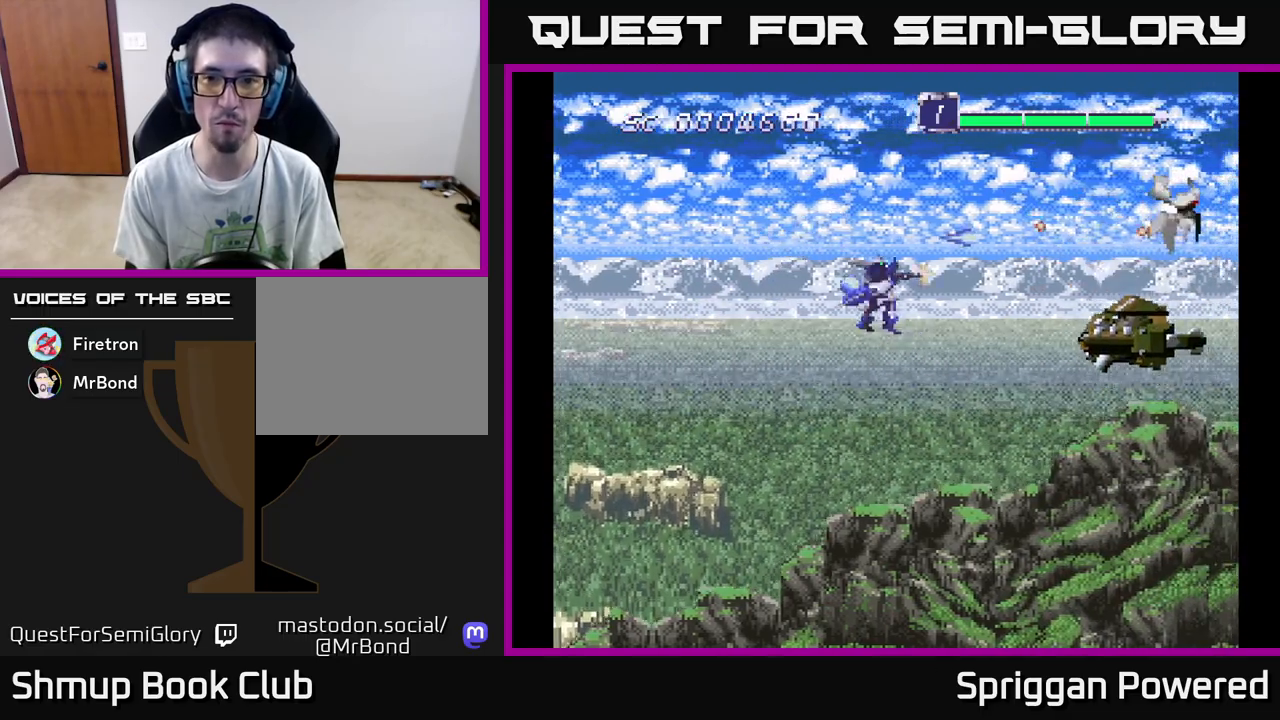
{"buttons": ["A", "DPAD_DOWN"], "events": [[33, "A", "up"], [33, "DPAD_RIGHT", "up"], [100, "A", "down"], [217, "A", "up"], [283, "A", "down"], [383, "A", "up"], [467, "A", "down"]]}
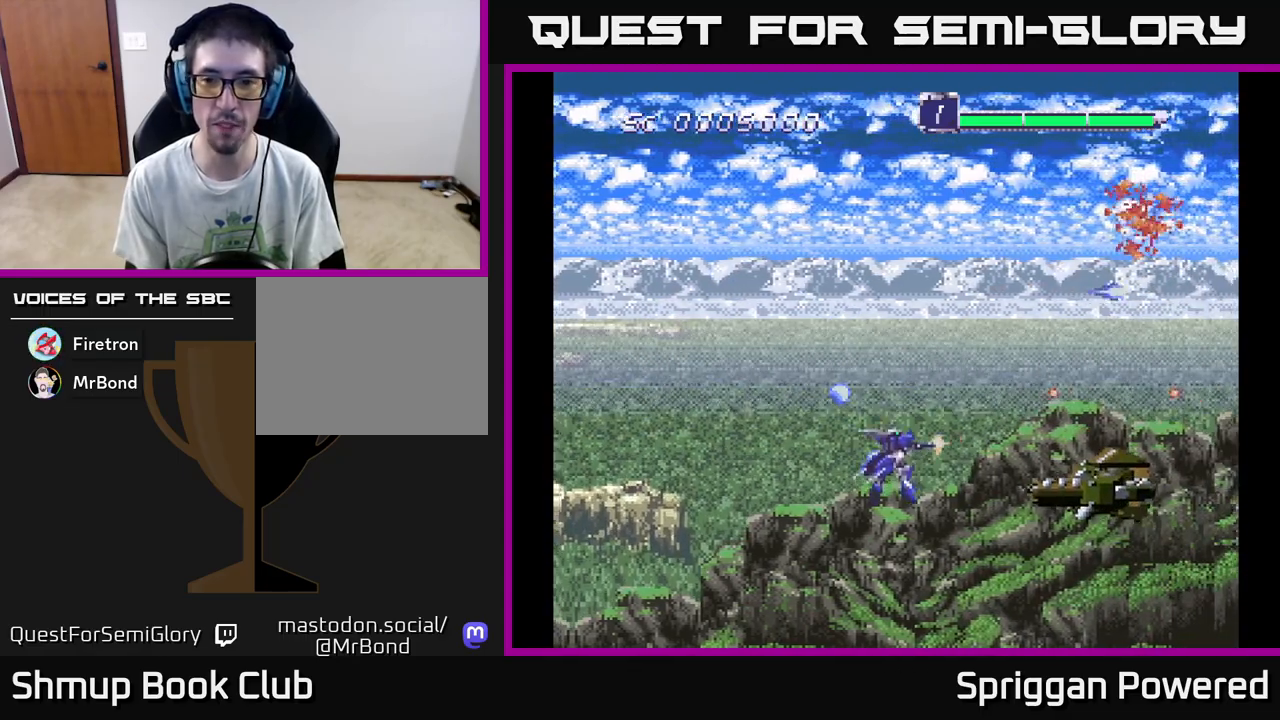
{"buttons": ["A"], "events": [[50, "A", "up"], [83, "DPAD_DOWN", "up"], [83, "DPAD_LEFT", "down"], [133, "A", "down"], [150, "DPAD_DOWN", "down"], [200, "A", "up"], [200, "DPAD_LEFT", "up"], [283, "A", "down"], [350, "A", "up"], [350, "DPAD_DOWN", "up"], [350, "DPAD_LEFT", "down"], [433, "A", "down"], [500, "DPAD_LEFT", "up"]]}
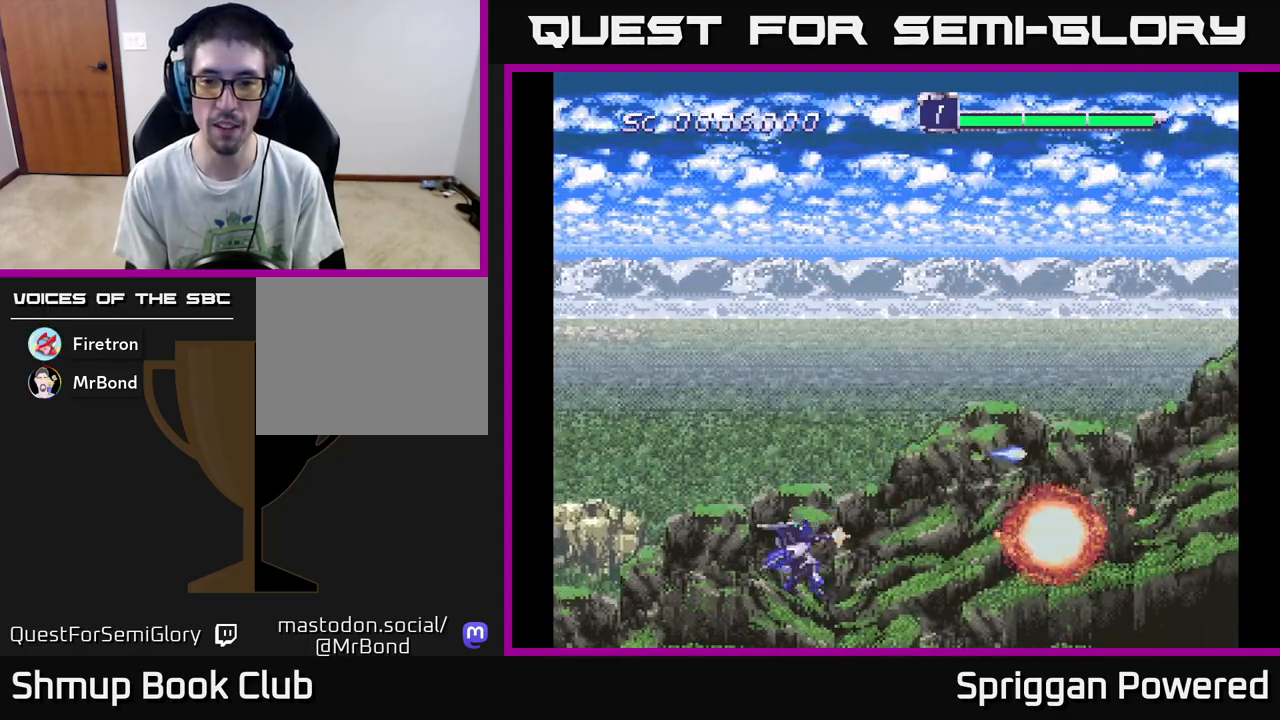
{"buttons": ["A", "DPAD_UP", "DPAD_RIGHT"], "events": [[17, "A", "up"], [83, "A", "down"], [183, "A", "up"], [267, "A", "down"], [283, "DPAD_UP", "down"], [350, "A", "up"], [433, "A", "down"], [433, "DPAD_RIGHT", "down"]]}
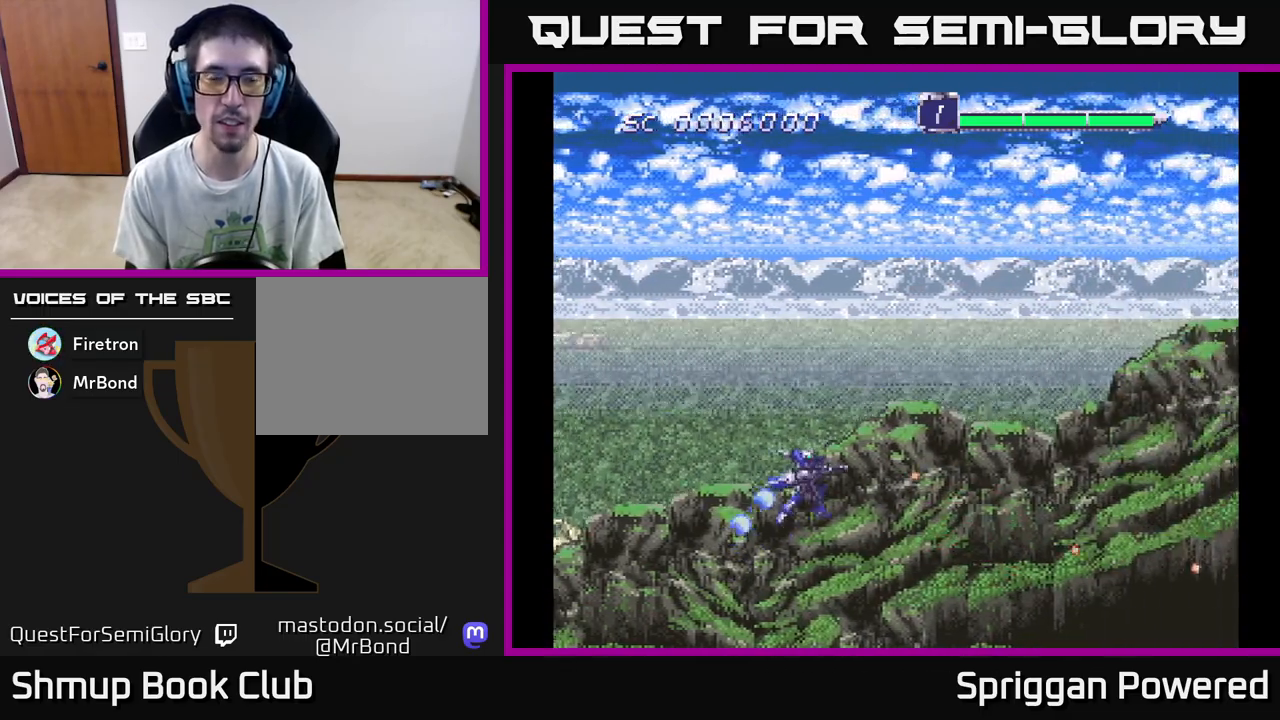
{"buttons": ["A", "DPAD_UP"], "events": [[33, "A", "up"], [100, "DPAD_RIGHT", "up"], [117, "A", "down"], [200, "A", "up"], [283, "A", "down"], [383, "A", "up"], [483, "A", "down"]]}
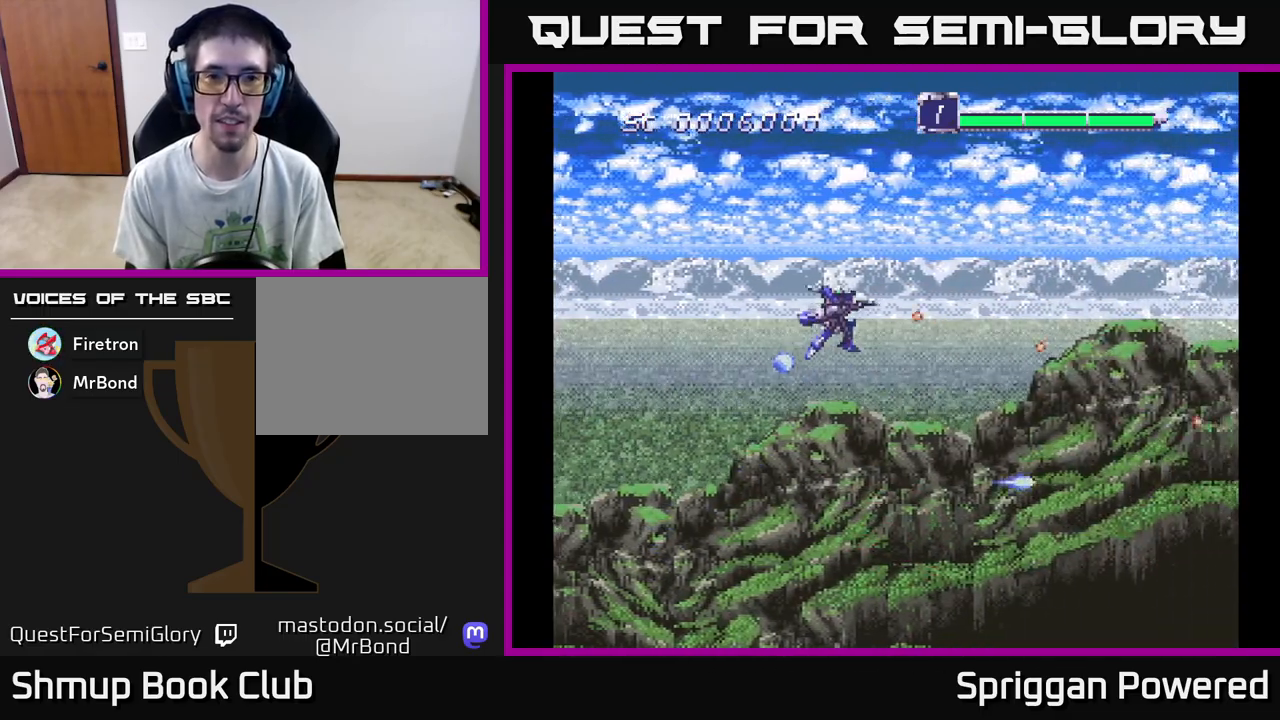
{"buttons": ["DPAD_UP", "DPAD_LEFT"], "events": [[67, "A", "up"], [67, "DPAD_DOWN", "down"], [67, "DPAD_UP", "up"], [167, "A", "down"], [283, "A", "up"], [350, "A", "down"], [467, "A", "up"], [483, "DPAD_DOWN", "up"], [500, "DPAD_LEFT", "down"], [500, "DPAD_UP", "down"]]}
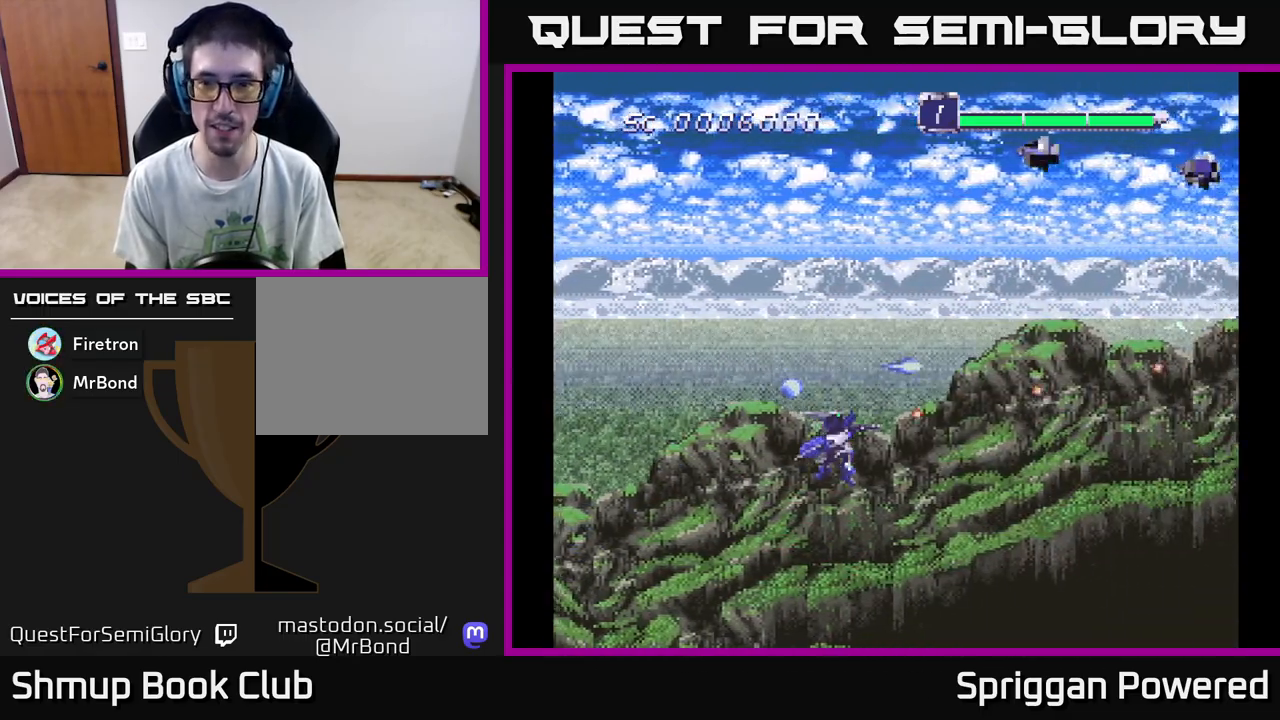
{"buttons": ["DPAD_UP", "DPAD_LEFT"], "events": [[50, "A", "down"], [67, "DPAD_LEFT", "up"], [150, "A", "up"], [233, "A", "down"], [300, "DPAD_LEFT", "down"], [317, "A", "up"], [367, "A", "down"], [483, "A", "up"]]}
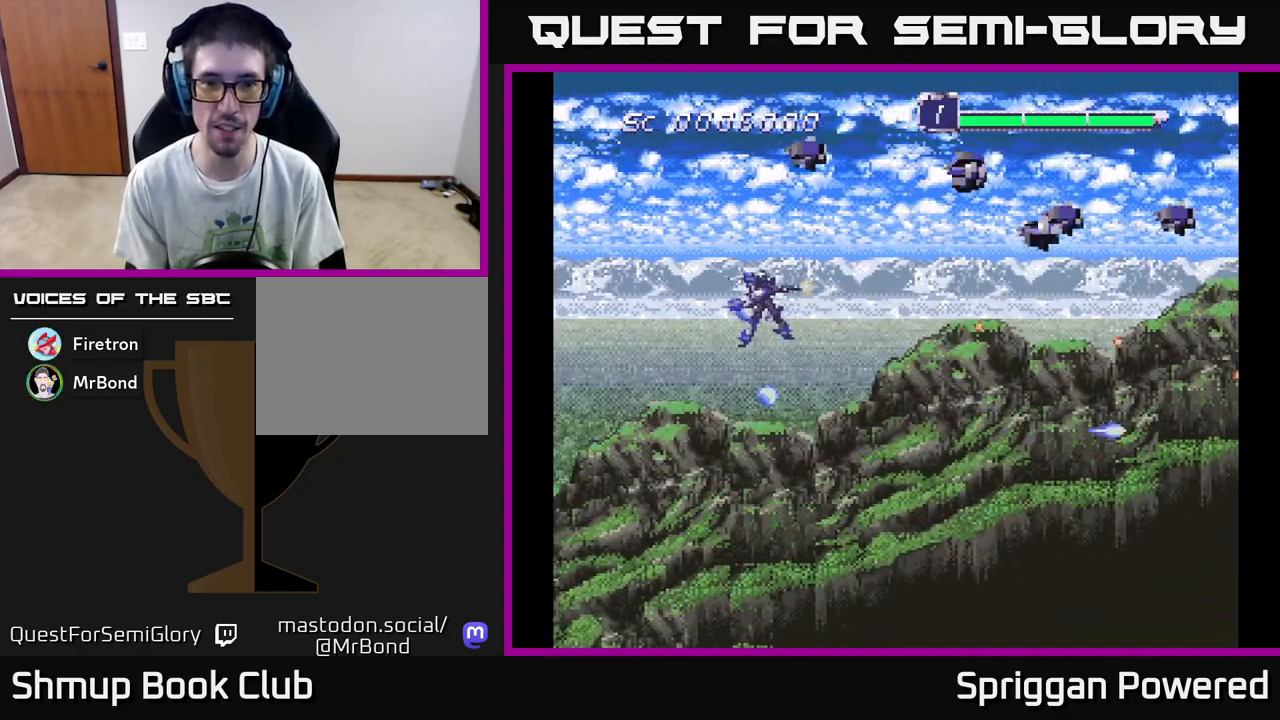
{"buttons": ["DPAD_DOWN", "DPAD_LEFT"], "events": [[50, "DPAD_LEFT", "up"], [67, "A", "down"], [167, "A", "up"], [217, "A", "down"], [283, "DPAD_LEFT", "down"], [317, "A", "up"], [317, "DPAD_UP", "up"], [383, "A", "down"], [383, "DPAD_DOWN", "down"], [500, "A", "up"]]}
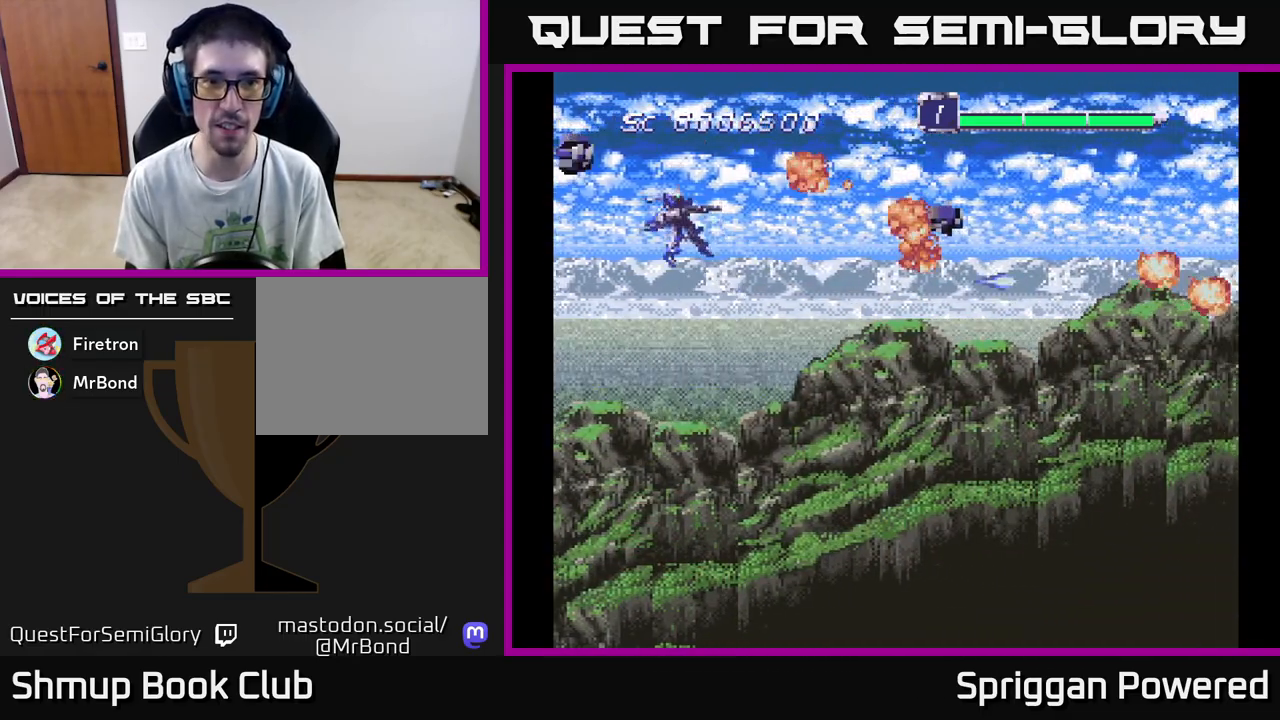
{"buttons": ["A", "DPAD_RIGHT"], "events": [[67, "A", "down"], [133, "DPAD_LEFT", "up"], [183, "A", "up"], [250, "A", "down"], [367, "A", "up"], [433, "A", "down"], [433, "DPAD_RIGHT", "down"], [450, "DPAD_DOWN", "up"]]}
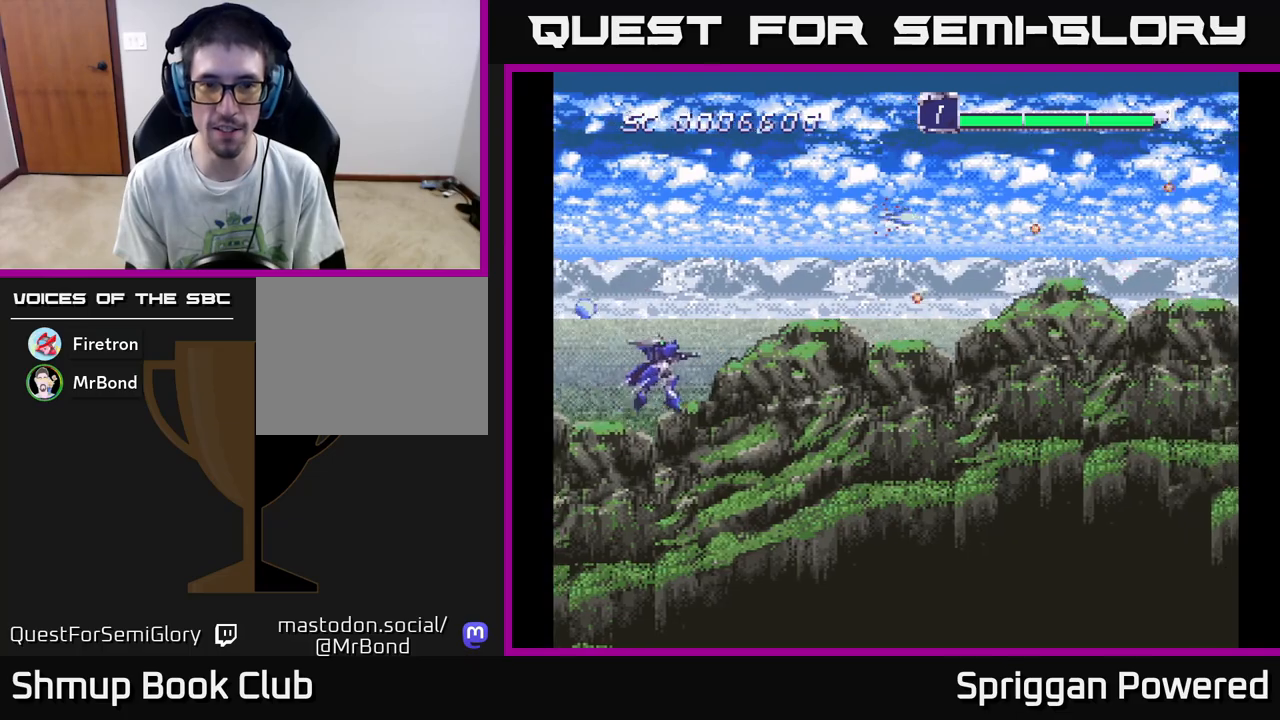
{"buttons": ["A", "DPAD_DOWN"], "events": [[33, "A", "up"], [50, "DPAD_DOWN", "down"], [117, "A", "down"], [217, "A", "up"], [300, "A", "down"], [350, "DPAD_RIGHT", "up"], [417, "A", "up"], [483, "A", "down"]]}
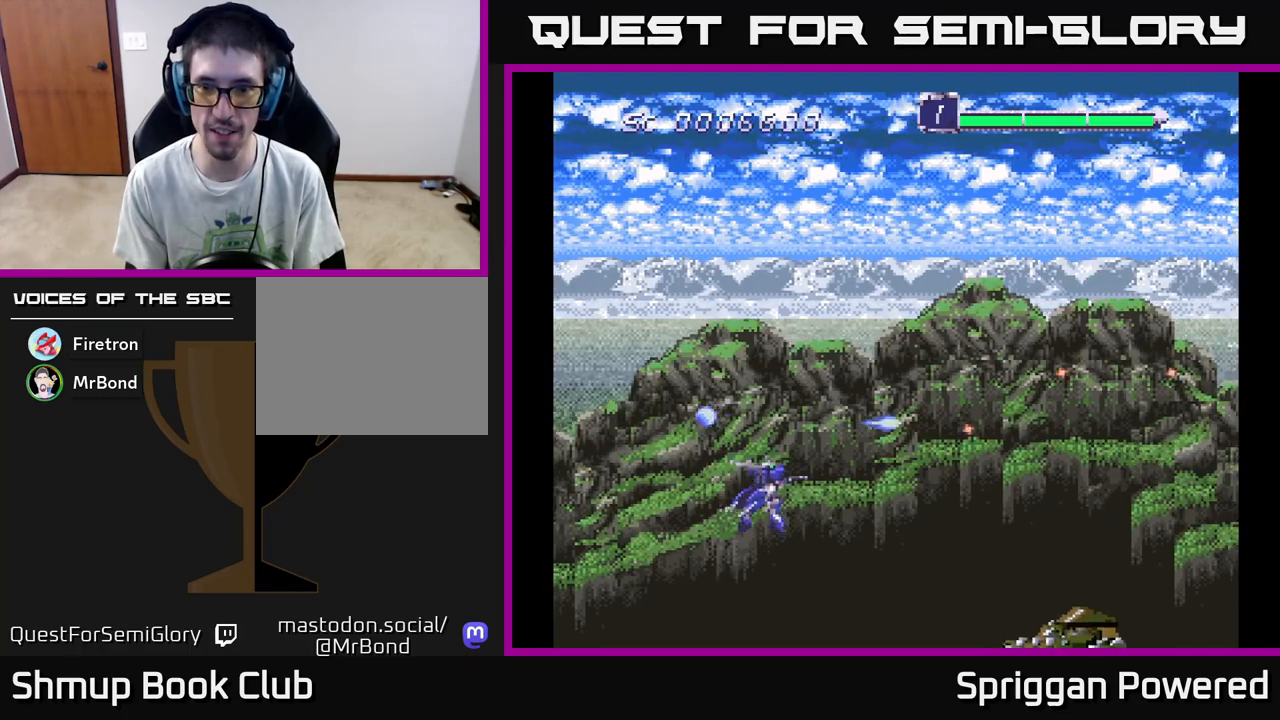
{"buttons": ["DPAD_UP", "DPAD_RIGHT"], "events": [[100, "A", "up"], [117, "DPAD_DOWN", "up"], [167, "DPAD_RIGHT", "down"], [183, "A", "down"], [200, "DPAD_RIGHT", "up"], [283, "A", "up"], [350, "DPAD_DOWN", "down"], [367, "A", "down"], [383, "DPAD_RIGHT", "down"], [400, "DPAD_DOWN", "up"], [450, "DPAD_UP", "down"], [483, "A", "up"]]}
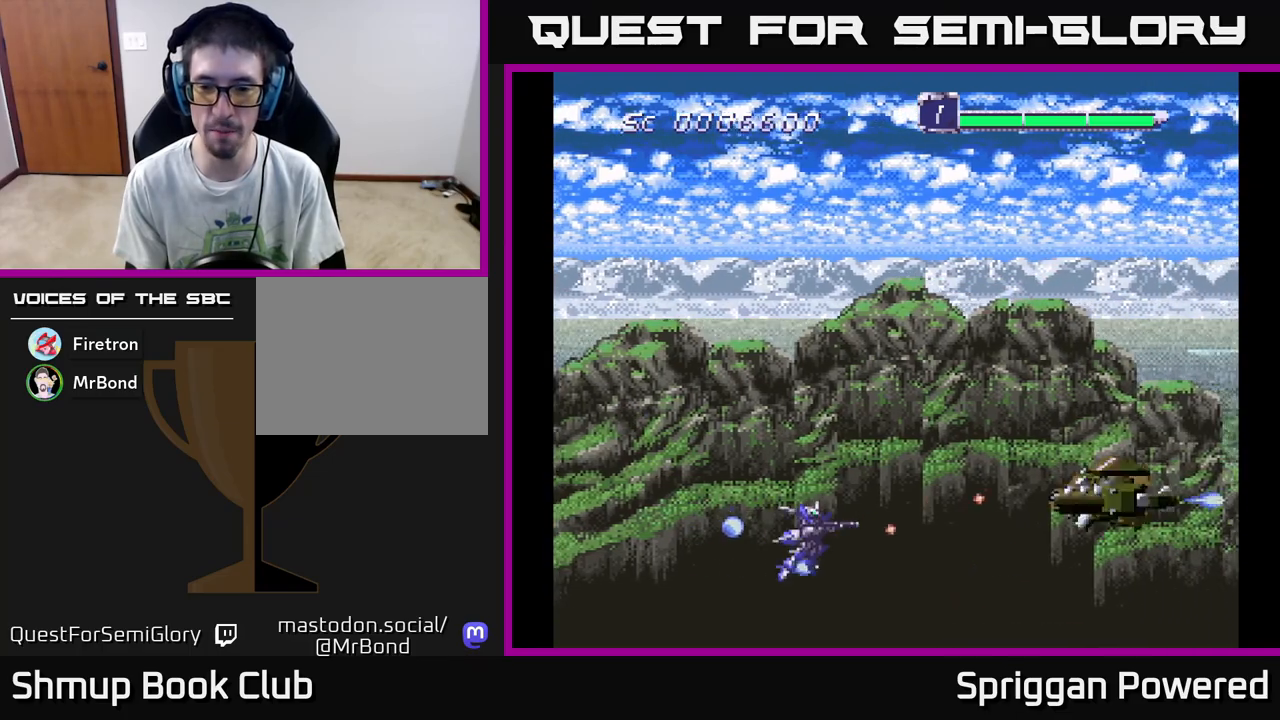
{"buttons": ["DPAD_UP"], "events": [[33, "A", "down"], [133, "A", "up"], [200, "A", "down"], [300, "A", "up"], [317, "DPAD_RIGHT", "up"], [367, "A", "down"], [483, "A", "up"]]}
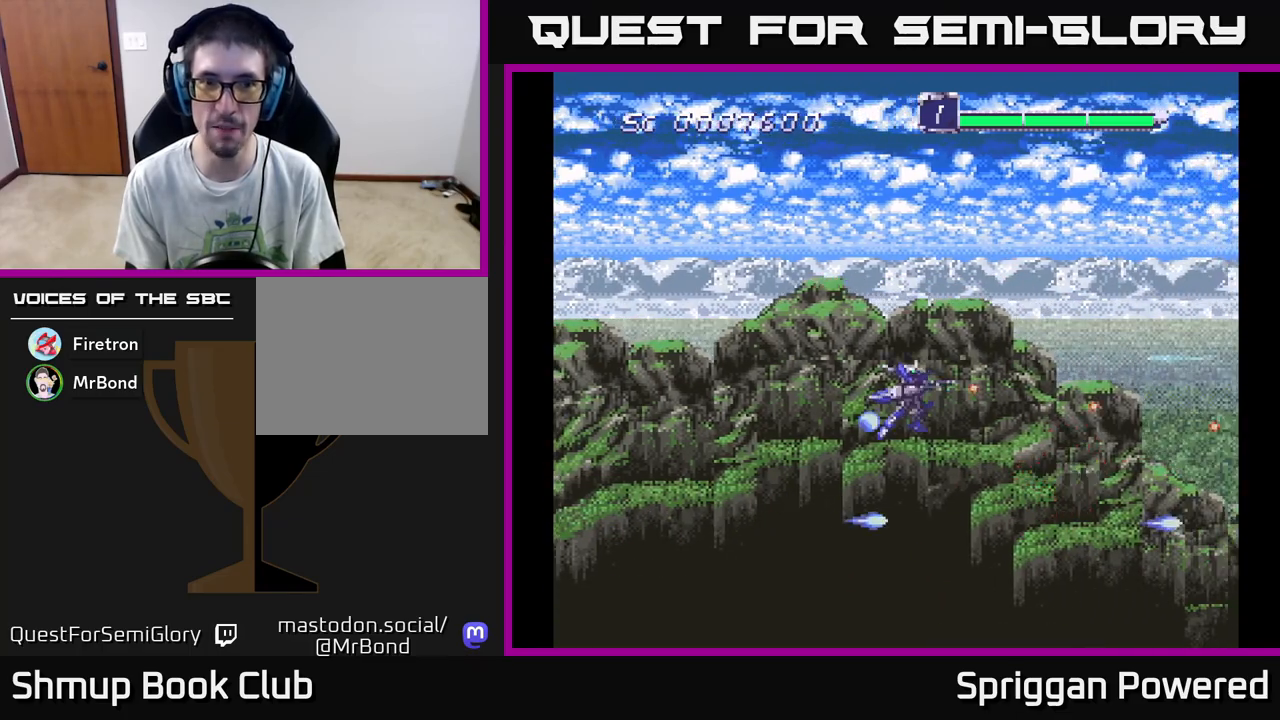
{"buttons": ["A", "DPAD_DOWN"], "events": [[50, "A", "down"], [50, "DPAD_LEFT", "down"], [50, "DPAD_UP", "up"], [83, "DPAD_DOWN", "down"], [167, "A", "up"], [233, "A", "down"], [250, "DPAD_LEFT", "up"], [367, "A", "up"], [433, "A", "down"]]}
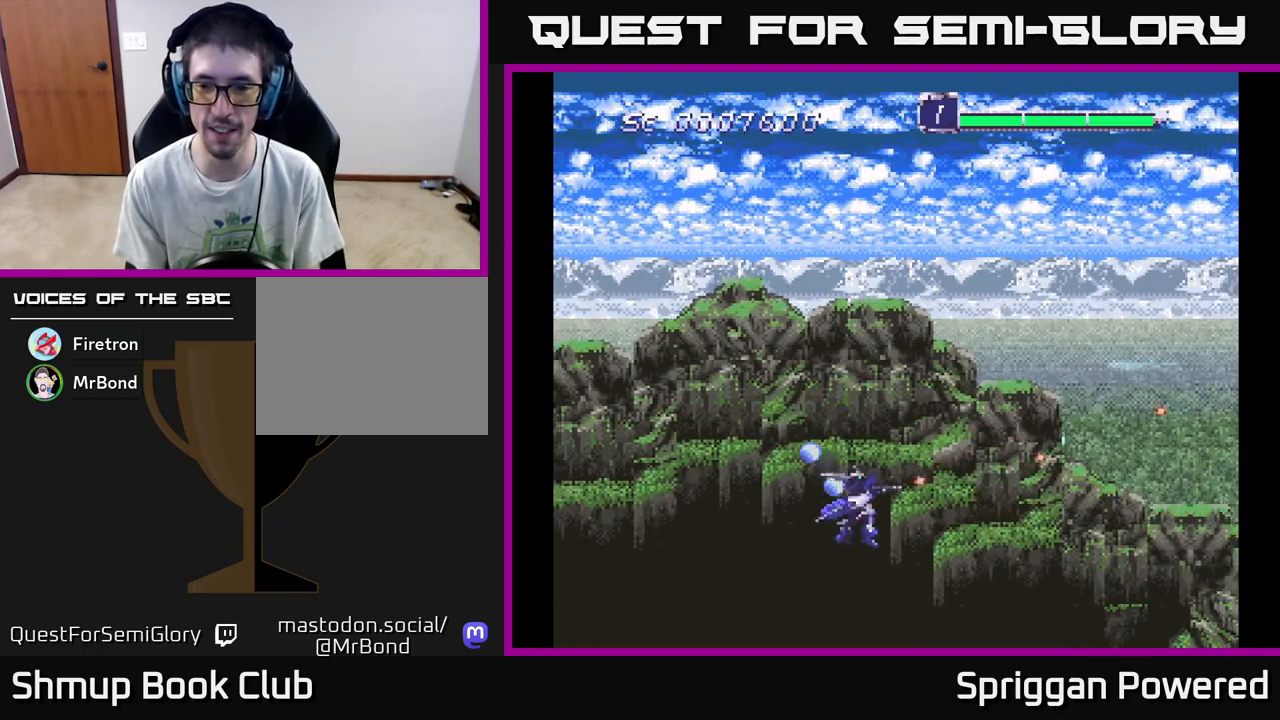
{"buttons": ["A", "DPAD_UP"], "events": [[50, "A", "up"], [117, "A", "down"], [117, "DPAD_DOWN", "up"], [150, "DPAD_DOWN", "down"], [233, "A", "up"], [233, "DPAD_DOWN", "up"], [267, "DPAD_LEFT", "down"], [333, "A", "down"], [333, "DPAD_UP", "down"], [400, "A", "up"], [433, "DPAD_LEFT", "up"], [450, "A", "down"]]}
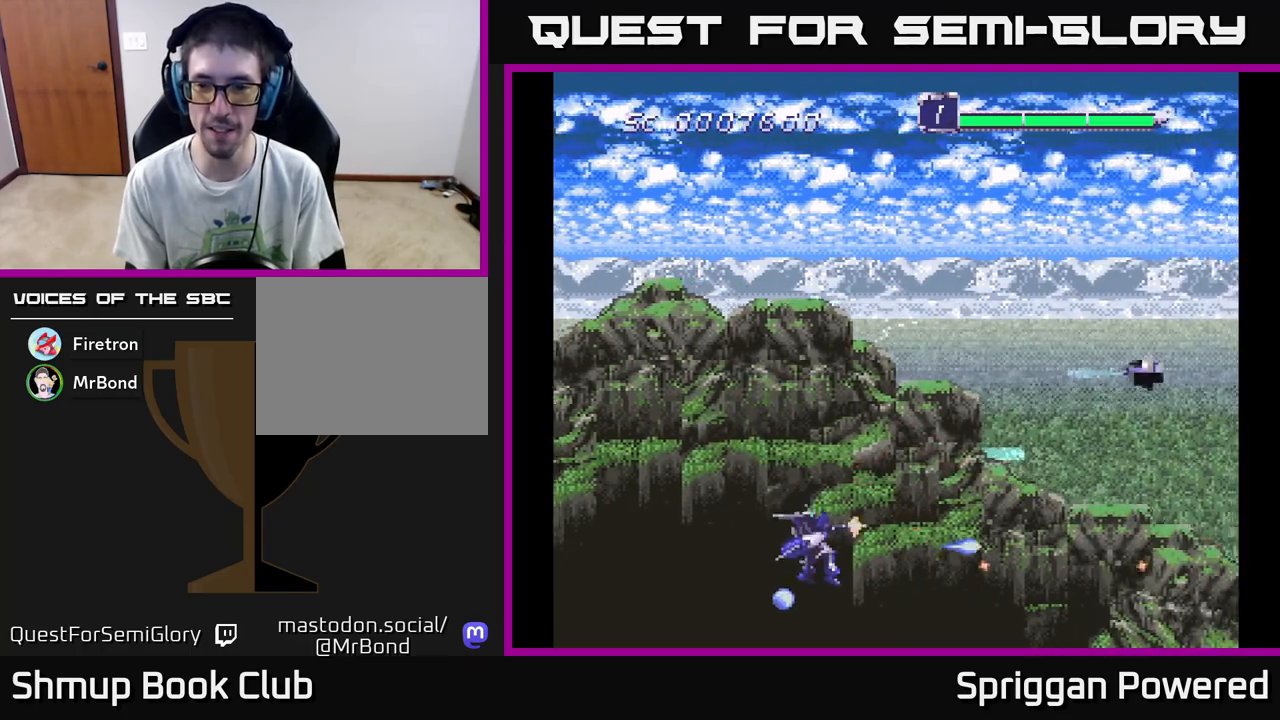
{"buttons": ["A", "DPAD_UP", "DPAD_LEFT"], "events": [[33, "A", "up"], [133, "A", "down"], [217, "A", "up"], [317, "A", "down"], [400, "A", "up"], [467, "A", "down"], [467, "DPAD_LEFT", "down"]]}
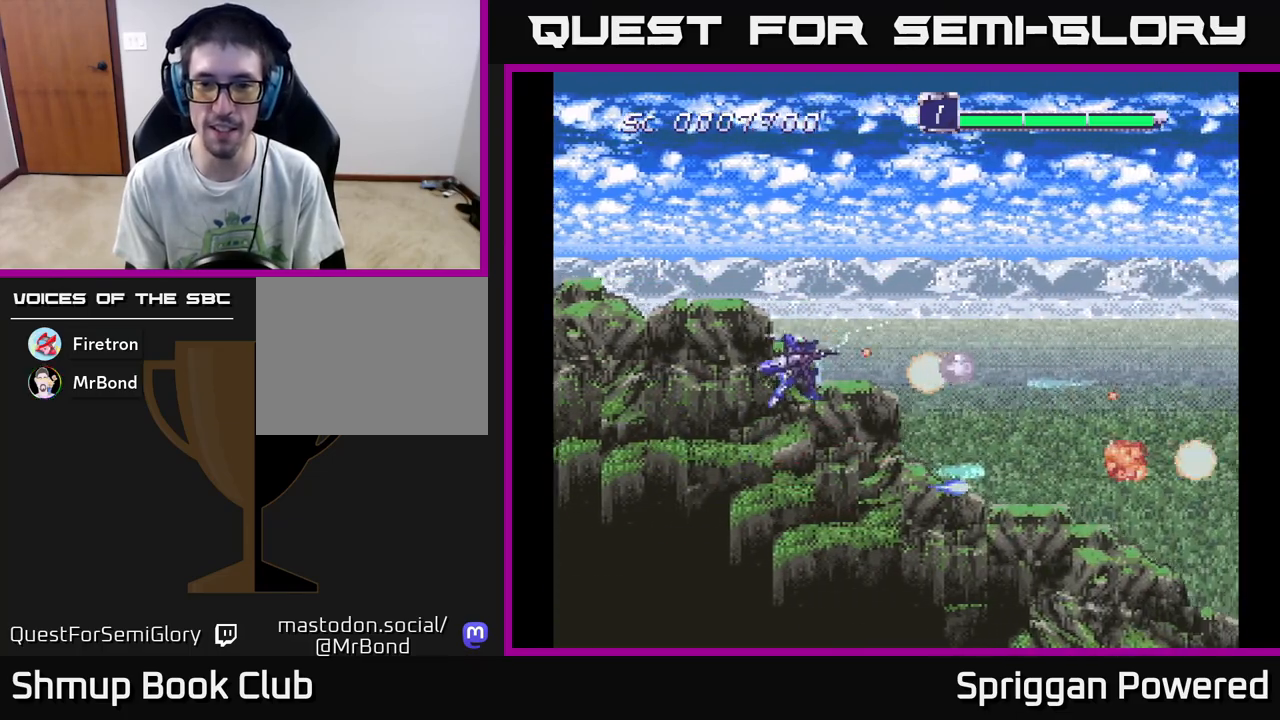
{"buttons": ["A", "DPAD_DOWN"]}
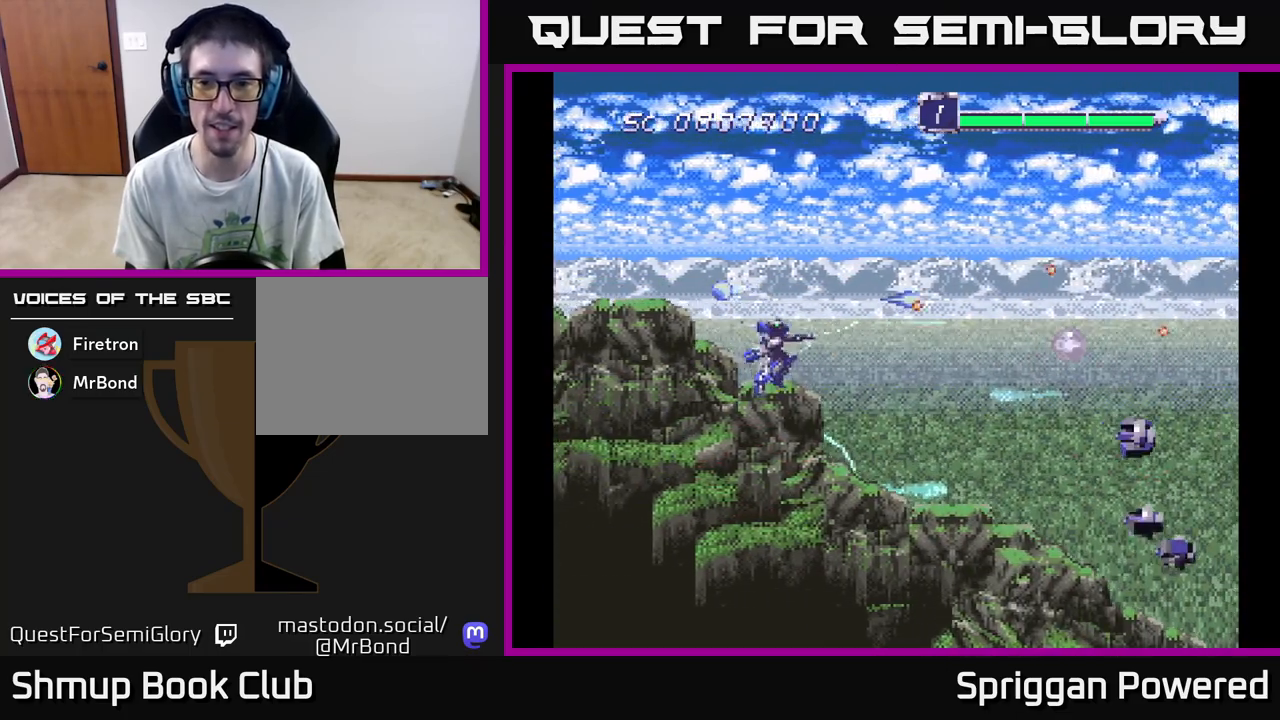
{"buttons": ["A", "DPAD_DOWN", "DPAD_LEFT"], "events": [[33, "A", "up"], [117, "A", "down"], [217, "A", "up"], [283, "A", "down"], [383, "A", "up"], [417, "DPAD_LEFT", "down"], [450, "A", "down"]]}
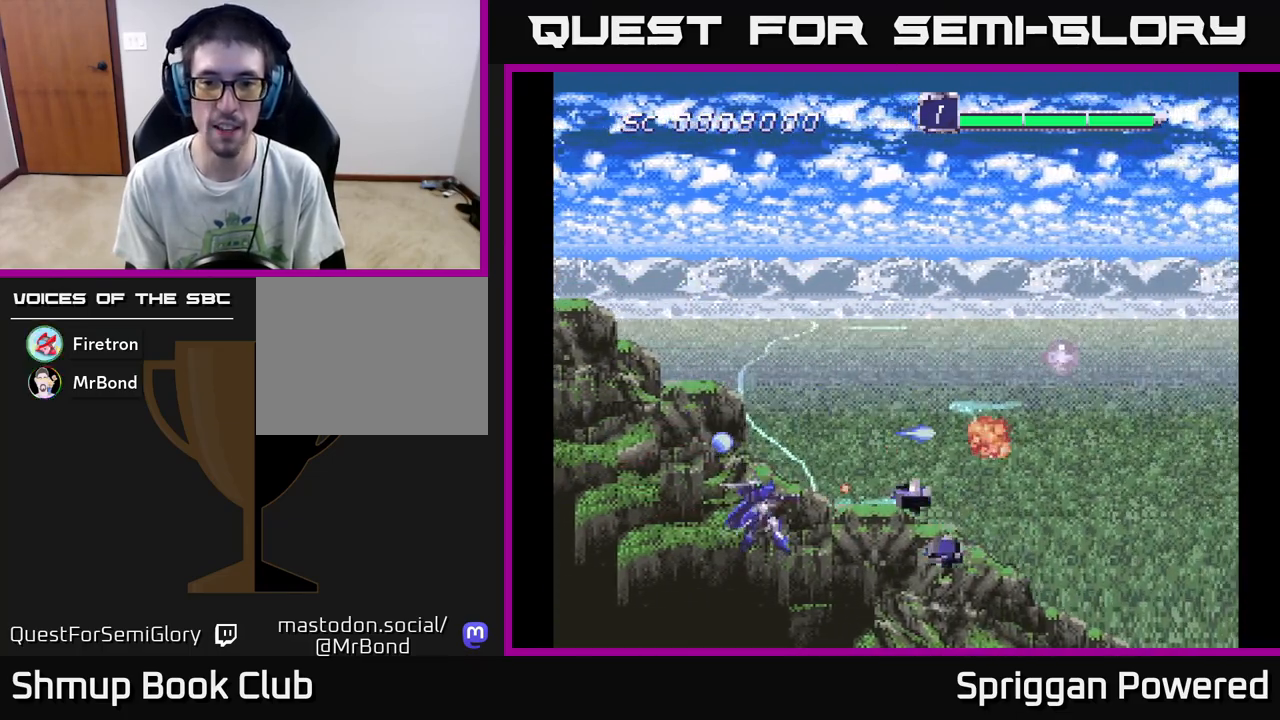
{"buttons": ["A", "DPAD_UP"], "events": [[33, "A", "up"], [50, "DPAD_LEFT", "up"], [117, "A", "down"], [183, "DPAD_DOWN", "up"], [183, "DPAD_UP", "down"], [200, "A", "up"], [267, "A", "down"], [367, "A", "up"], [433, "A", "down"]]}
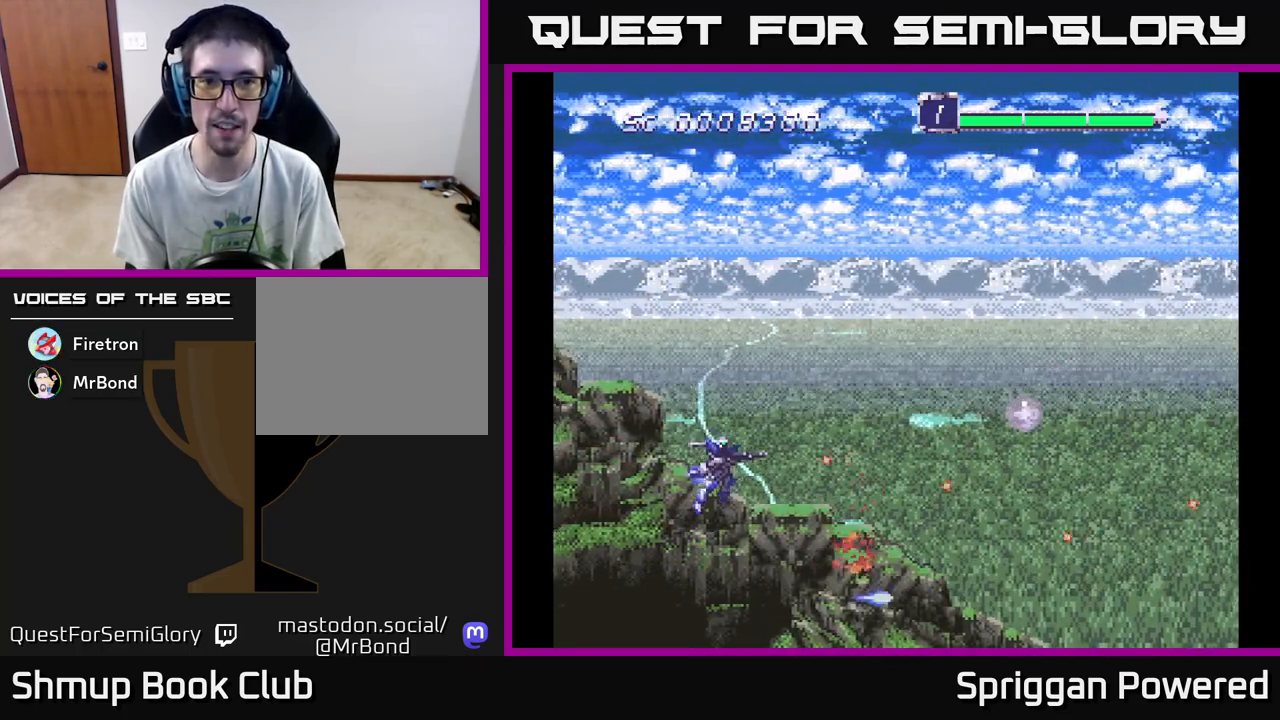
{"buttons": ["A", "DPAD_UP", "DPAD_RIGHT"], "events": [[33, "A", "up"], [117, "A", "down"], [200, "A", "up"], [283, "A", "down"], [383, "A", "up"], [450, "A", "down"], [450, "DPAD_RIGHT", "down"]]}